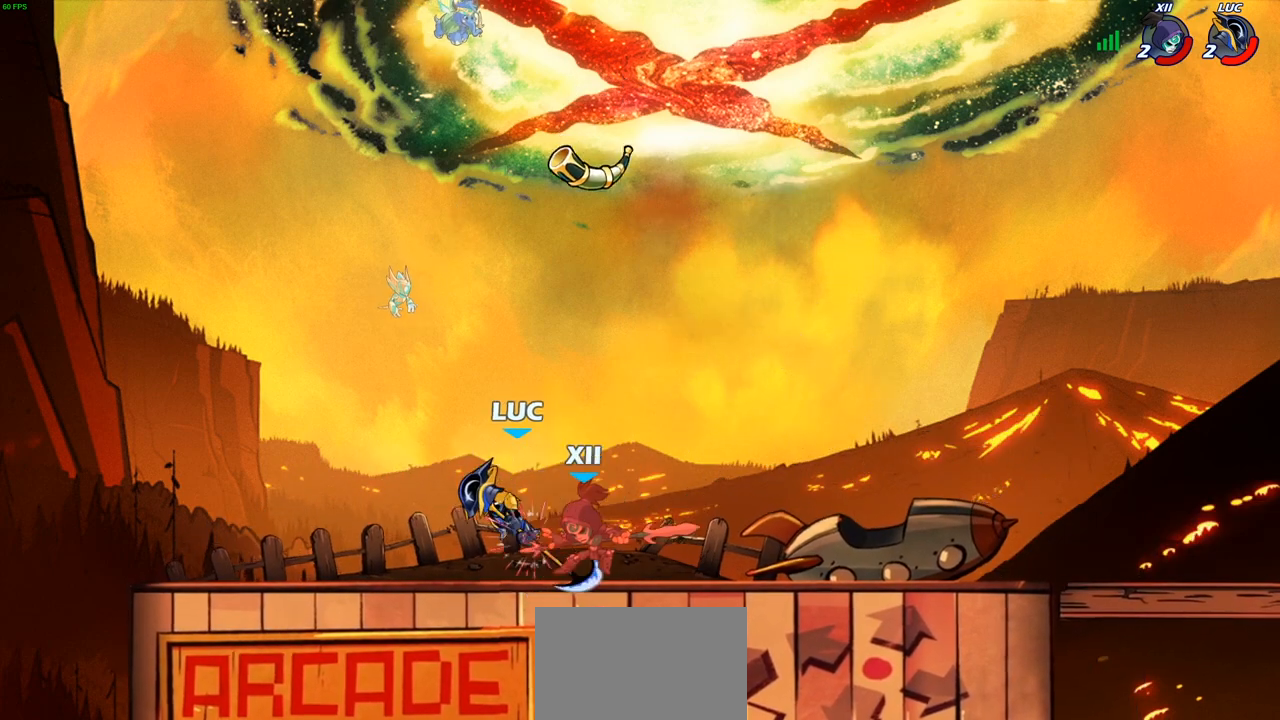
Gameplay with a controller (PlayStation layout); each line is a JSON object with the inputs held at the frame after it. "events" lists button and stick changes between this image and that frame as [ms after this image, input, new state], when the widget could be followed in between.
{"buttons": ["R2"], "left_stick": "left", "right_stick": "center", "events": [[500, "R2", "down"]]}
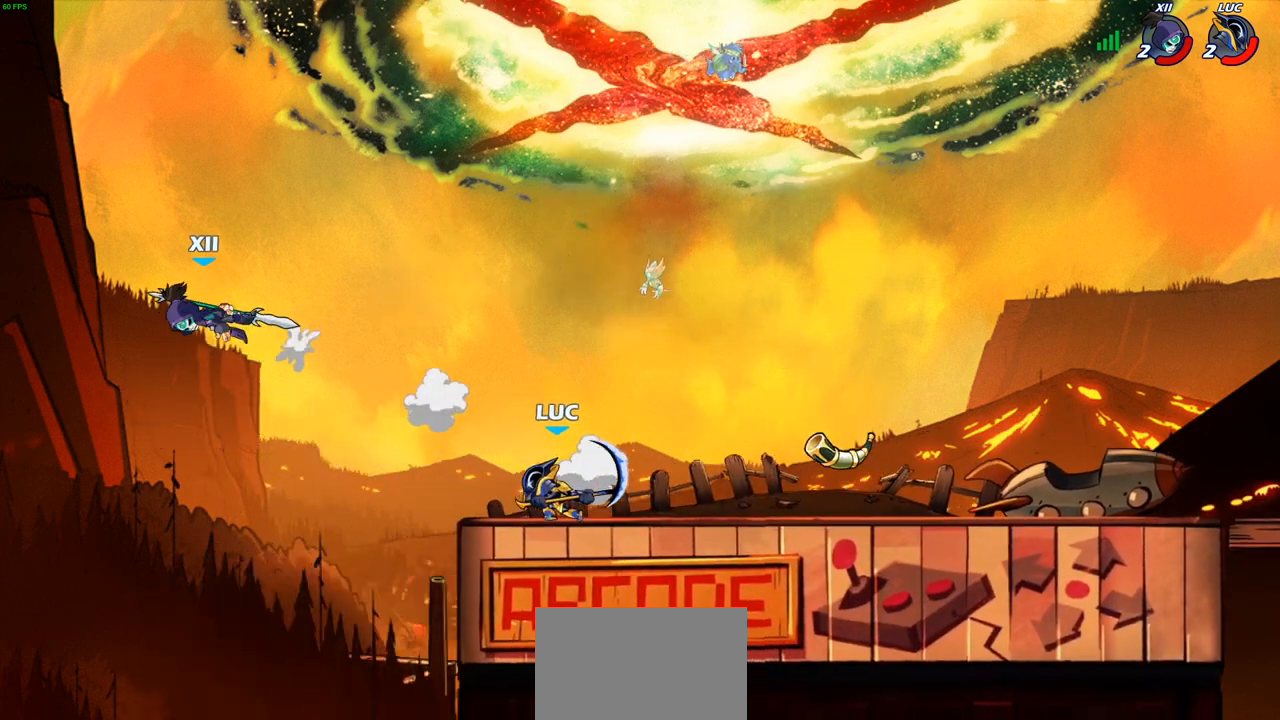
{"buttons": ["CIRCLE"], "left_stick": "left", "right_stick": "center", "events": [[50, "CIRCLE", "down"], [167, "R2", "up"]]}
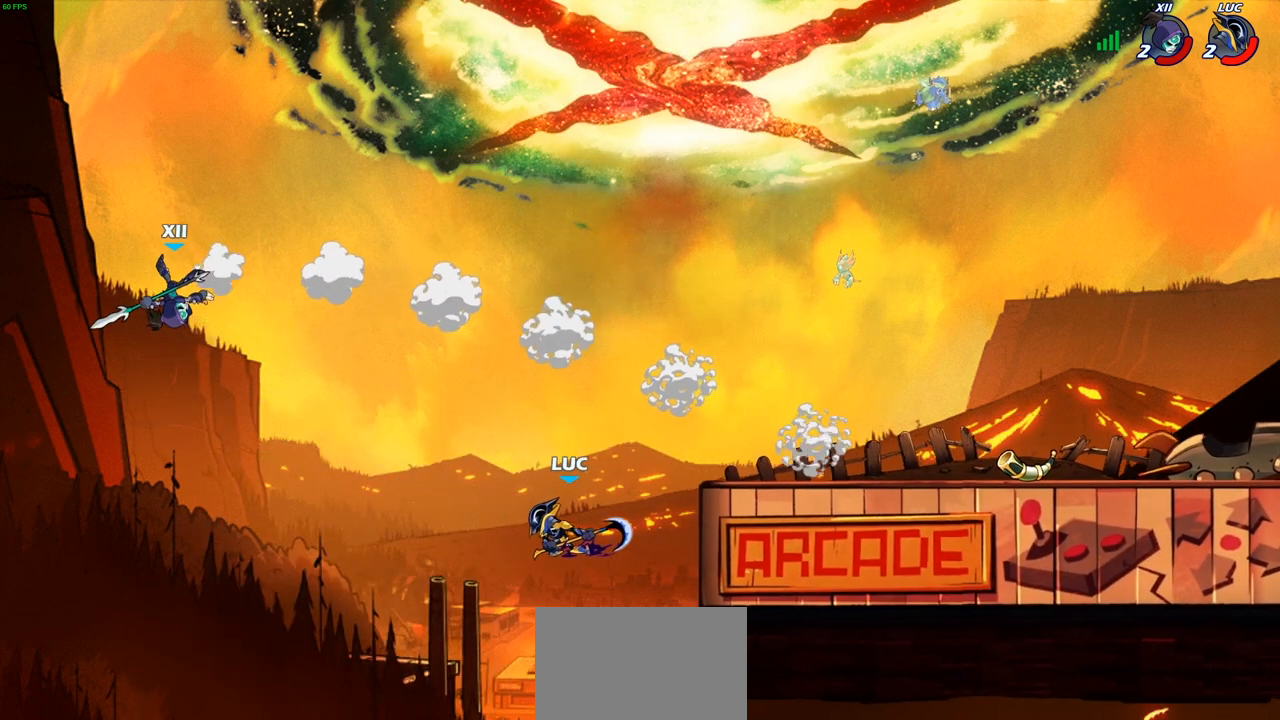
{"buttons": [], "left_stick": "center", "right_stick": "center", "events": [[183, "left_stick", "center"], [267, "CIRCLE", "up"]]}
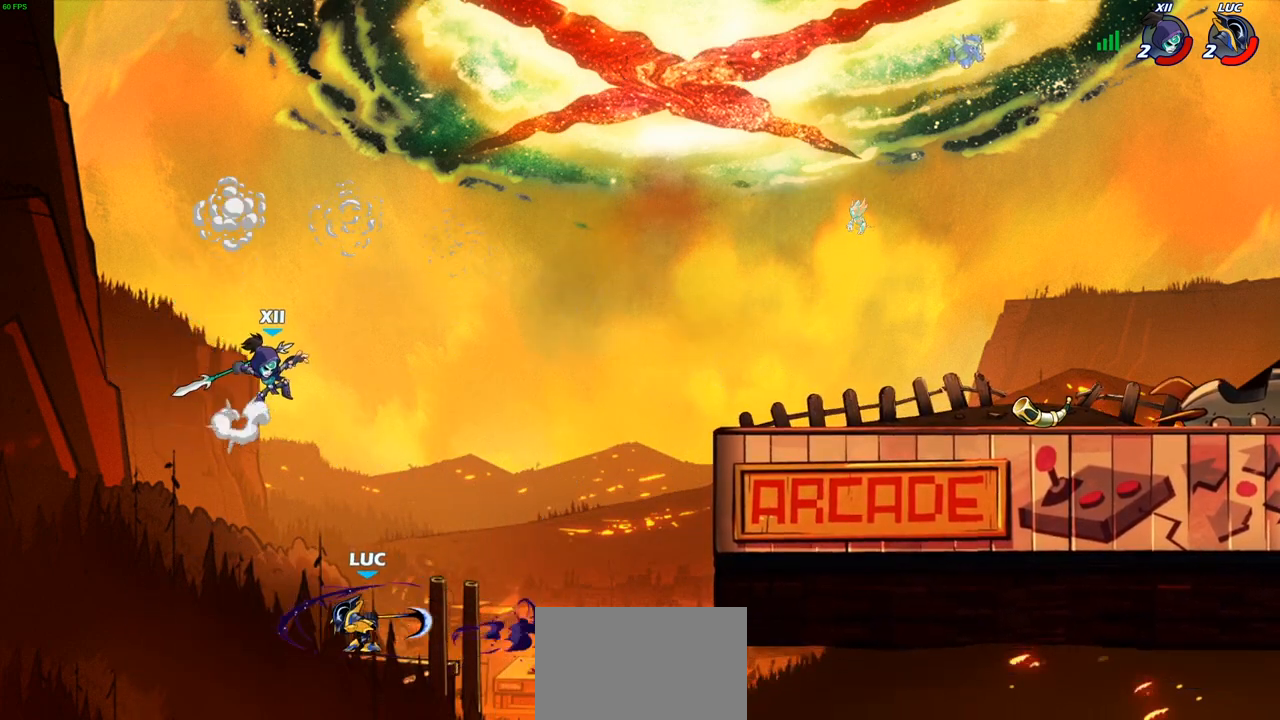
{"buttons": ["CROSS"], "left_stick": "right", "right_stick": "center", "events": [[167, "left_stick", "right"], [367, "CROSS", "down"]]}
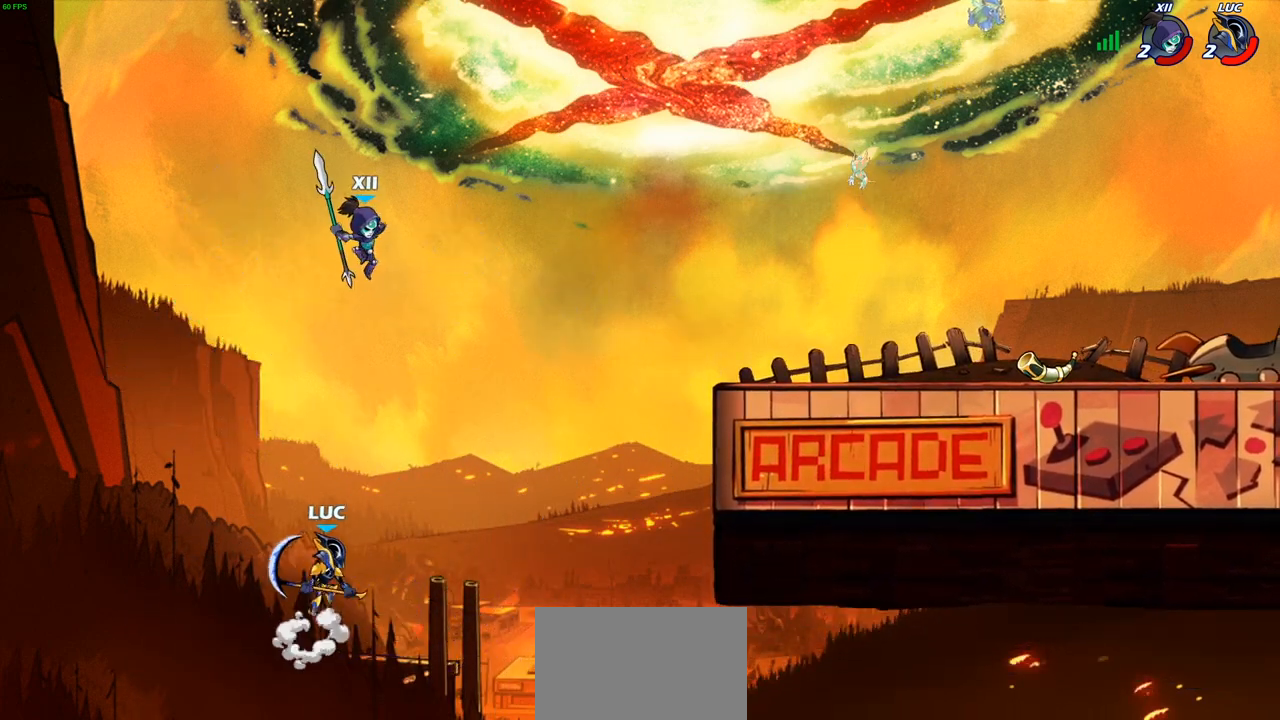
{"buttons": [], "left_stick": "right", "right_stick": "center", "events": [[17, "CROSS", "up"], [117, "CROSS", "down"], [200, "CIRCLE", "down"], [200, "CROSS", "up"], [317, "CIRCLE", "up"]]}
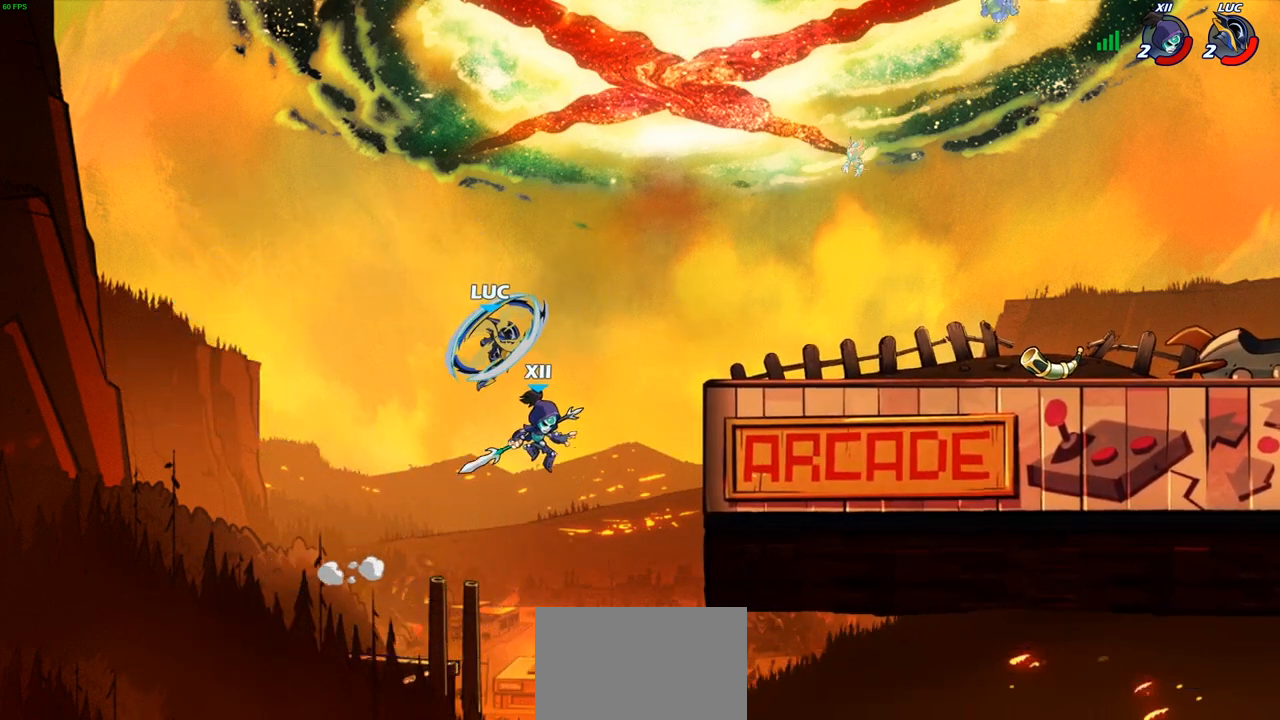
{"buttons": ["R2"], "left_stick": "up-right", "right_stick": "center", "events": [[267, "left_stick", "up-right"], [433, "R2", "down"]]}
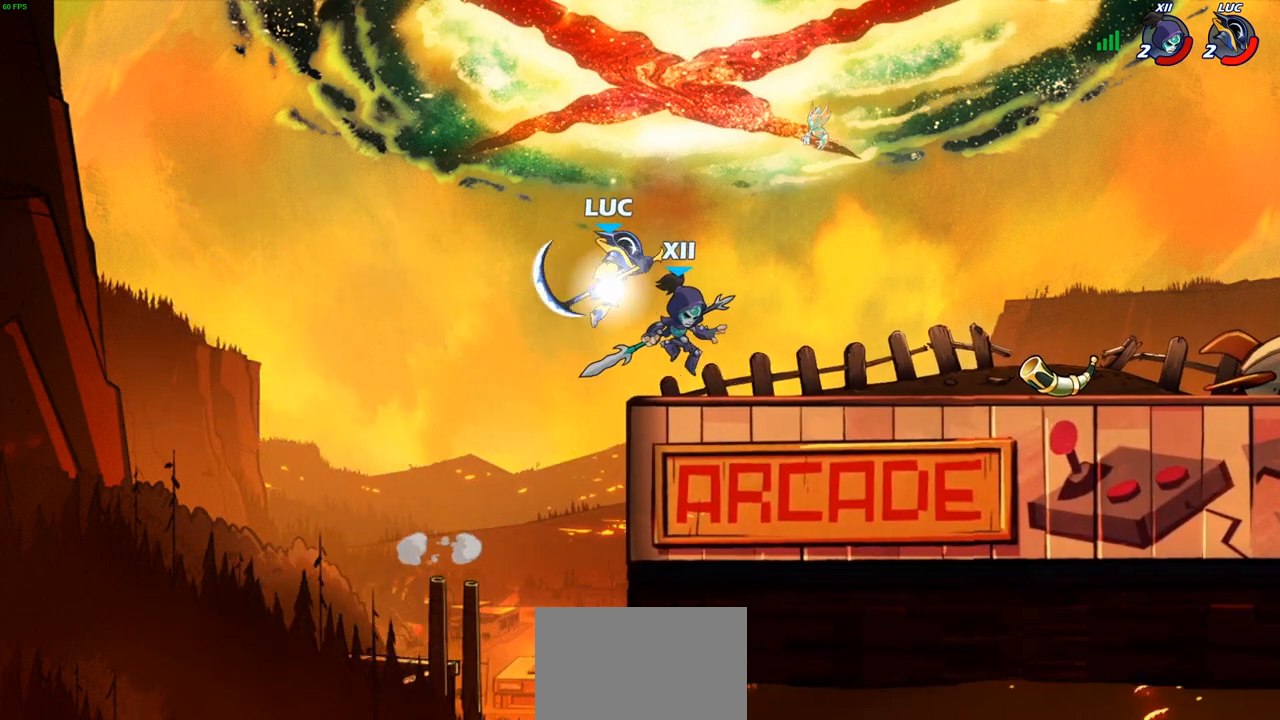
{"buttons": [], "left_stick": "left", "right_stick": "center", "events": [[233, "R2", "up"], [283, "left_stick", "up-left"], [367, "left_stick", "left"]]}
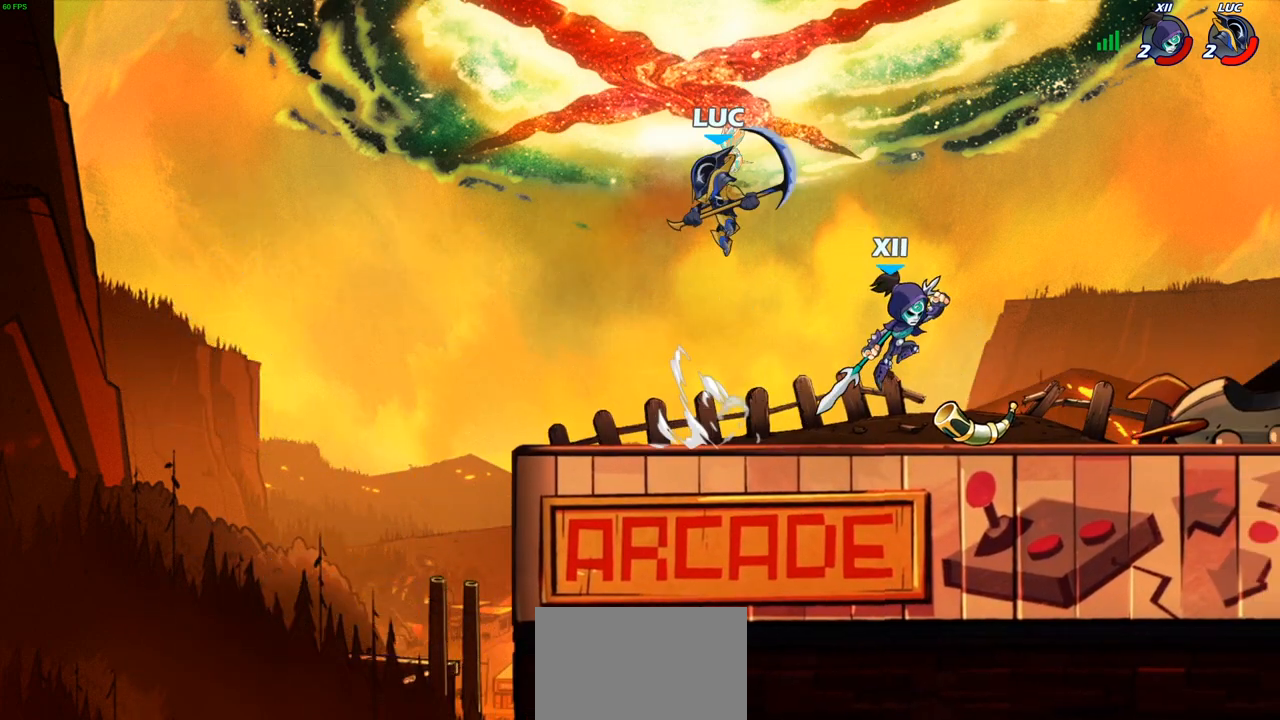
{"buttons": [], "left_stick": "right", "right_stick": "center", "events": [[483, "left_stick", "right"]]}
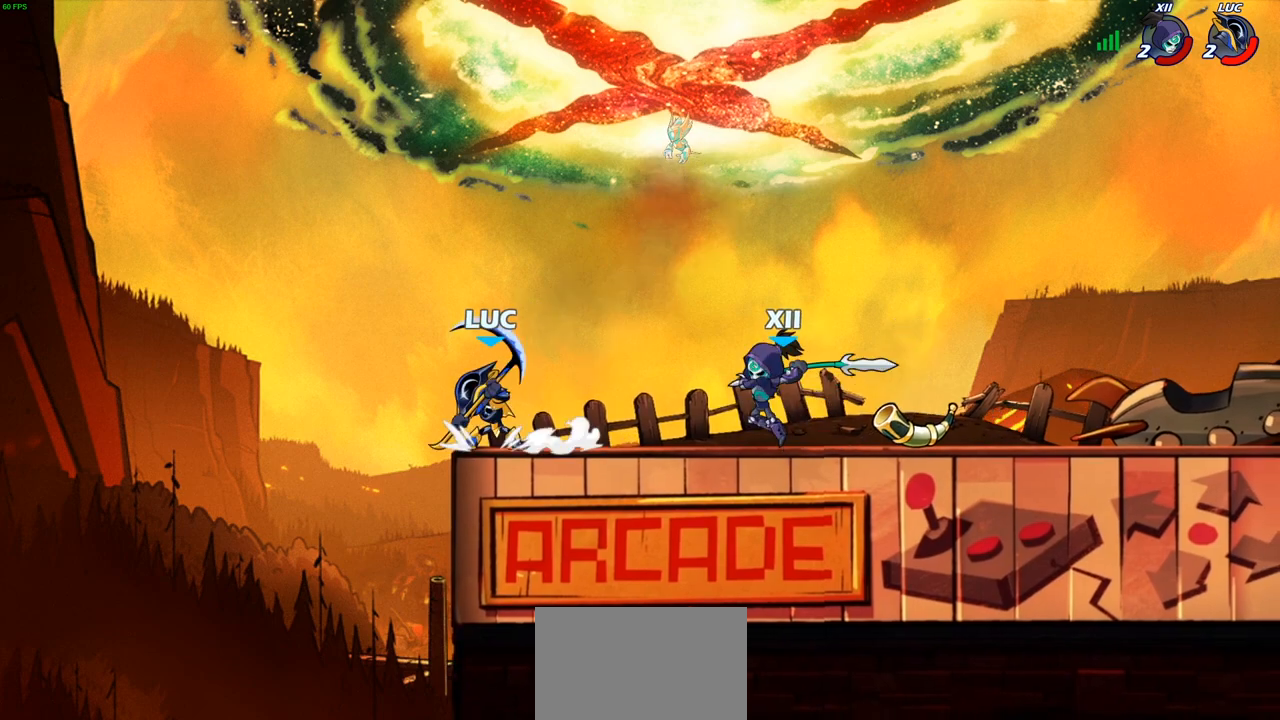
{"buttons": [], "left_stick": "right", "right_stick": "center", "events": [[100, "SQUARE", "down"], [100, "left_stick", "down"], [183, "SQUARE", "up"], [267, "left_stick", "right"]]}
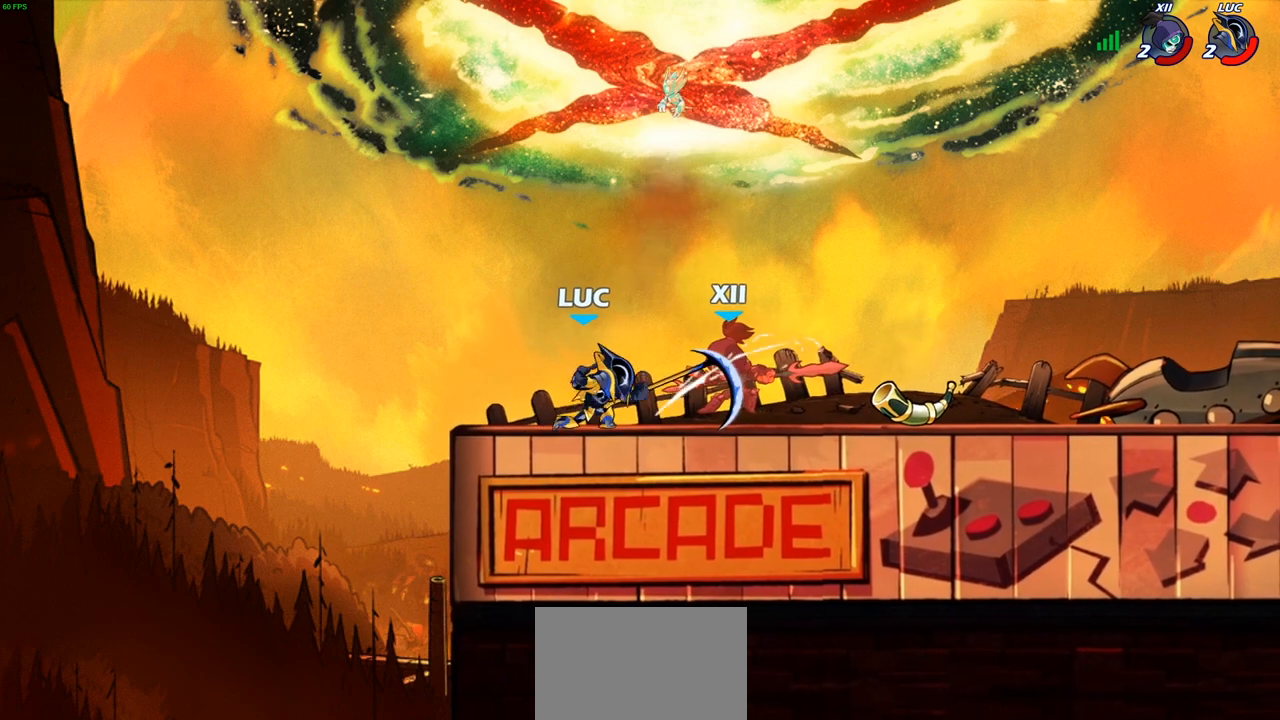
{"buttons": ["R2"], "left_stick": "up-right", "right_stick": "center", "events": [[200, "left_stick", "up-right"], [317, "R2", "down"]]}
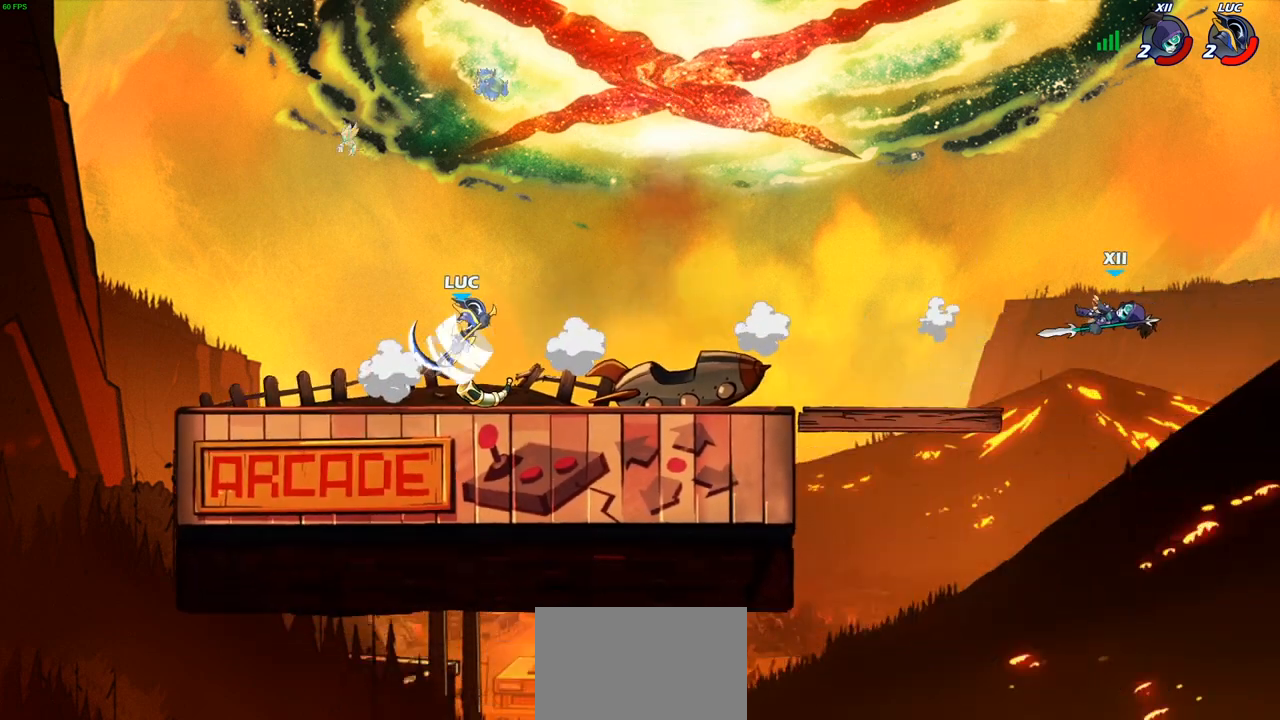
{"buttons": [], "left_stick": "up-right", "right_stick": "center", "events": [[100, "R2", "up"]]}
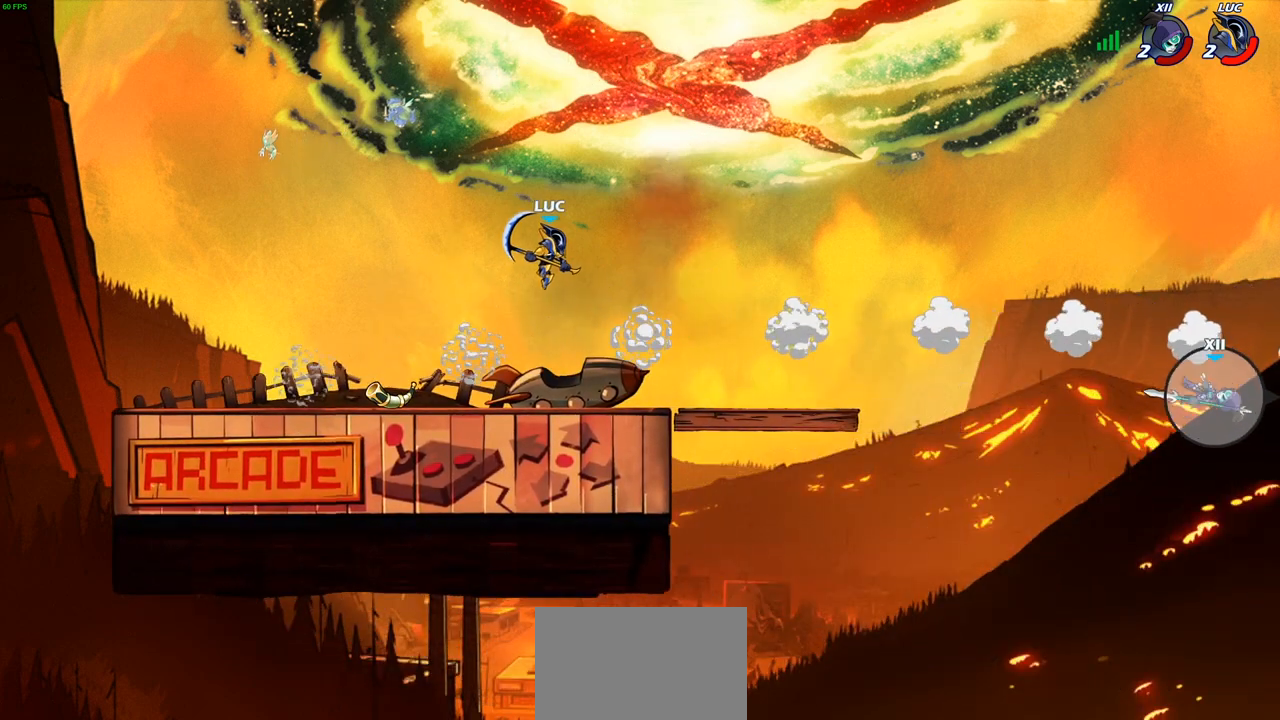
{"buttons": [], "left_stick": "up-left", "right_stick": "center", "events": [[133, "CROSS", "down"], [167, "left_stick", "up-left"], [267, "CROSS", "up"], [383, "CIRCLE", "down"], [500, "CIRCLE", "up"]]}
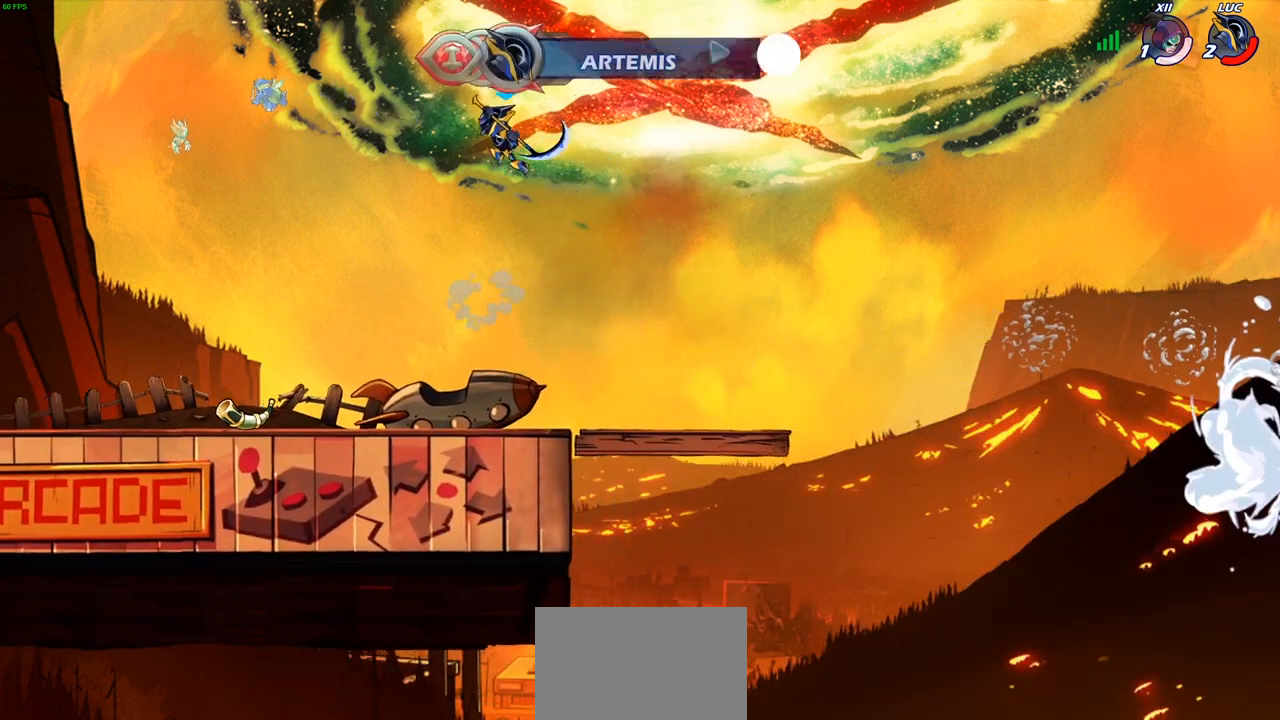
{"buttons": [], "left_stick": "right", "right_stick": "center", "events": [[417, "left_stick", "center"], [500, "left_stick", "right"]]}
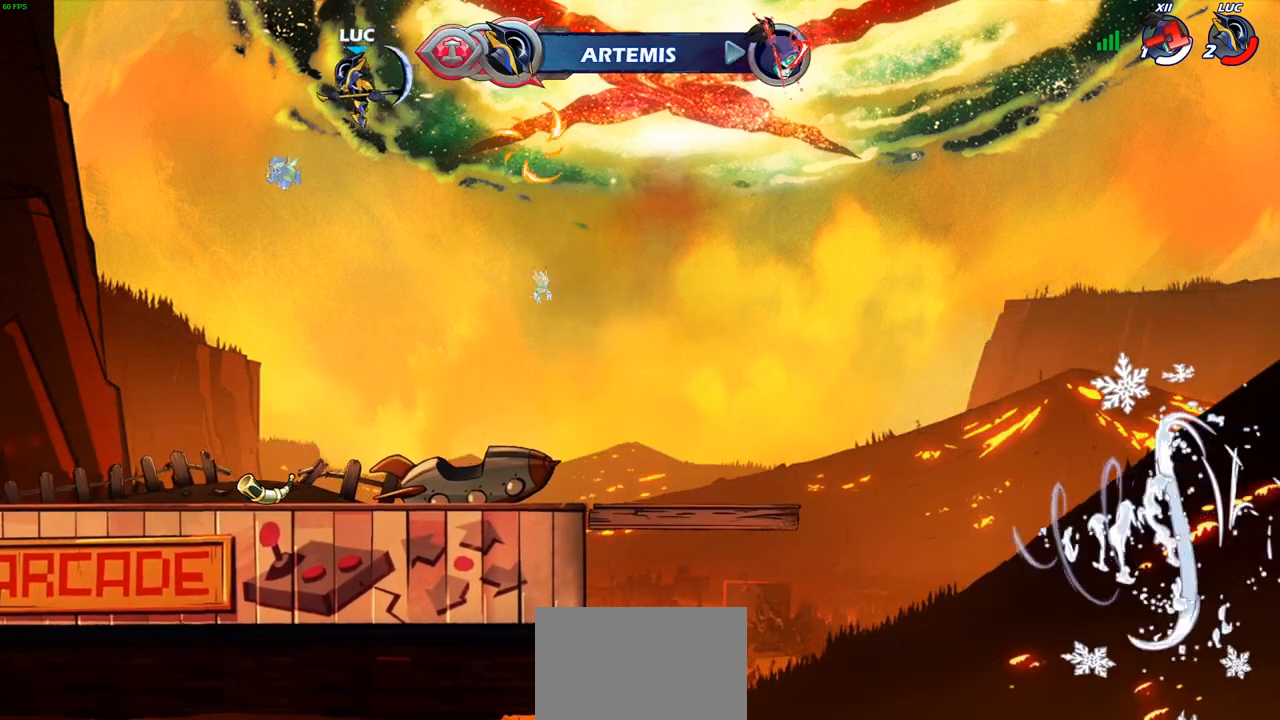
{"buttons": [], "left_stick": "center", "right_stick": "center", "events": [[117, "left_stick", "up"], [167, "R1", "down"], [233, "R1", "up"], [300, "left_stick", "center"]]}
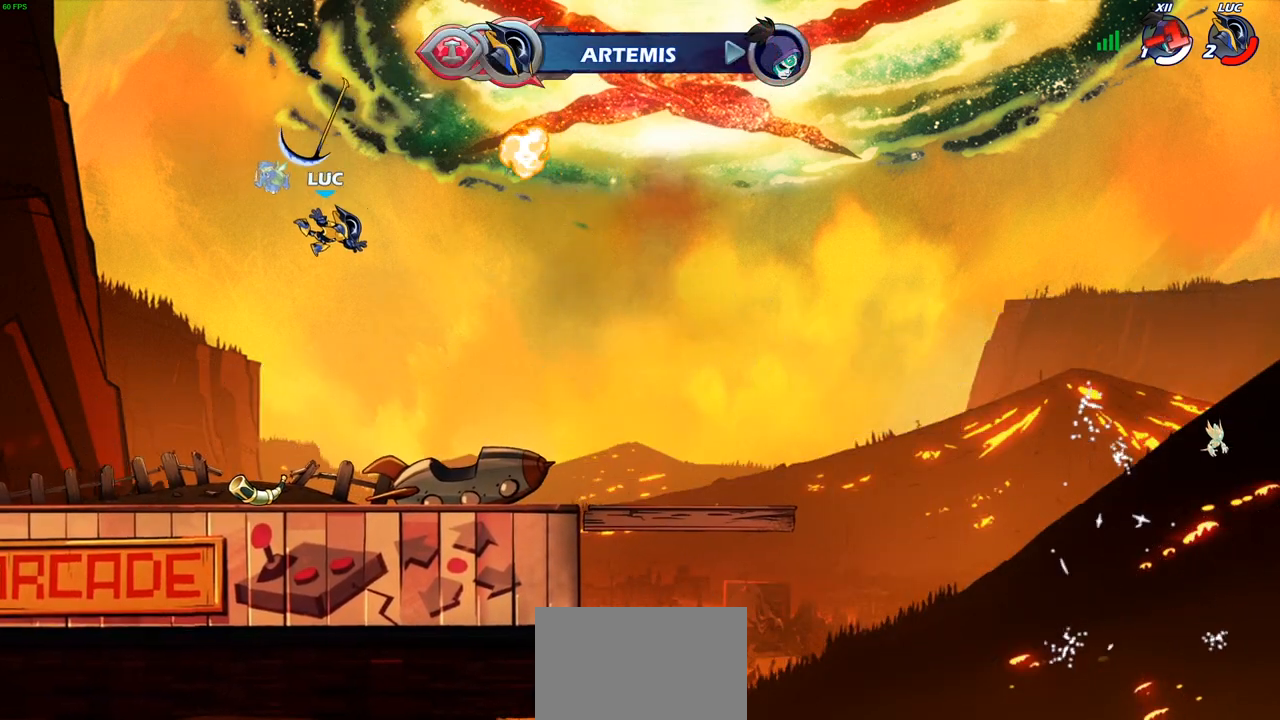
{"buttons": [], "left_stick": "right", "right_stick": "center", "events": [[67, "left_stick", "right"]]}
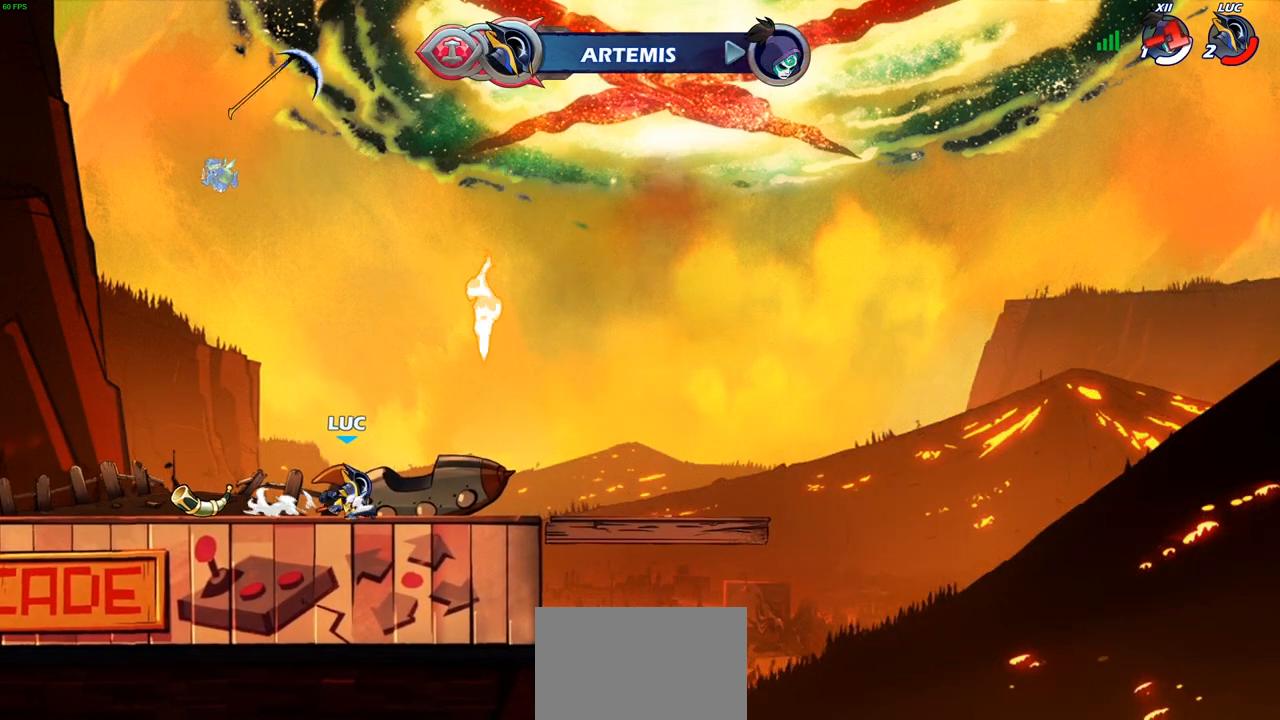
{"buttons": ["CROSS"], "left_stick": "left", "right_stick": "center", "events": [[183, "left_stick", "up-left"], [233, "R1", "down"], [267, "CROSS", "down"], [267, "left_stick", "left"], [367, "R1", "up"], [383, "CROSS", "up"], [500, "CROSS", "down"]]}
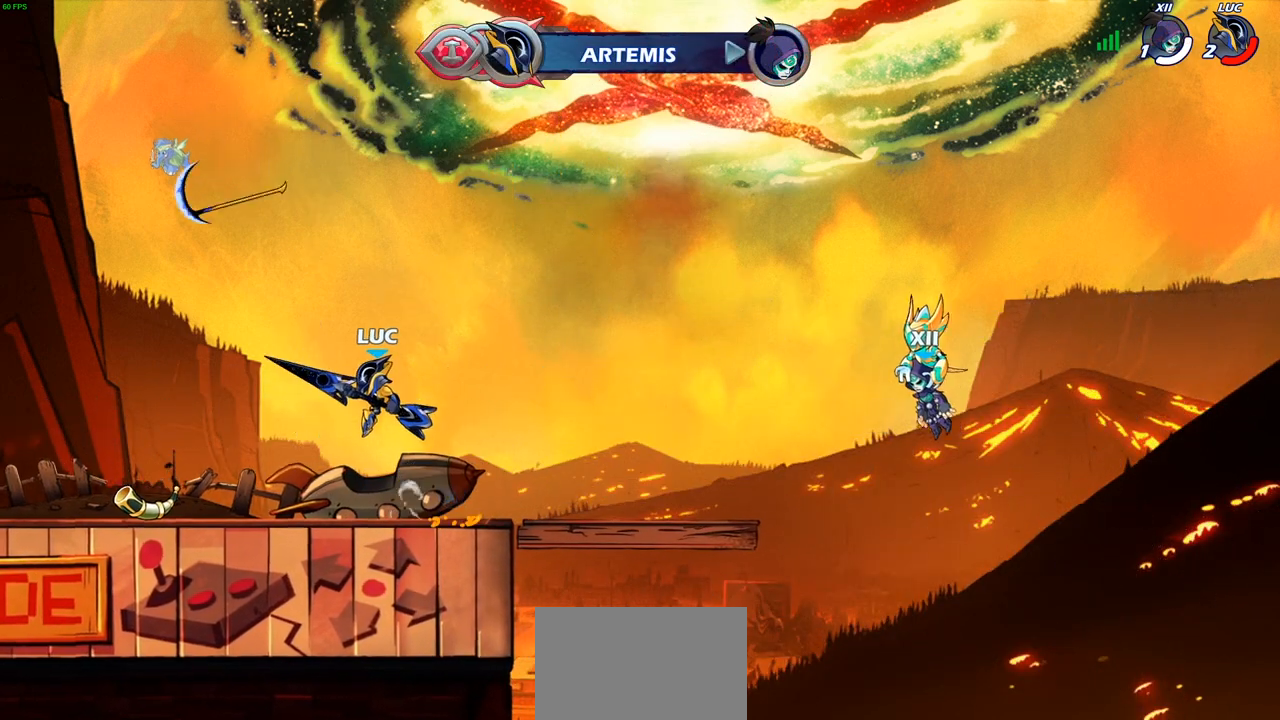
{"buttons": [], "left_stick": "up", "right_stick": "center", "events": [[33, "CROSS", "up"], [183, "left_stick", "up-right"], [350, "left_stick", "up"], [417, "R1", "down"], [483, "R1", "up"]]}
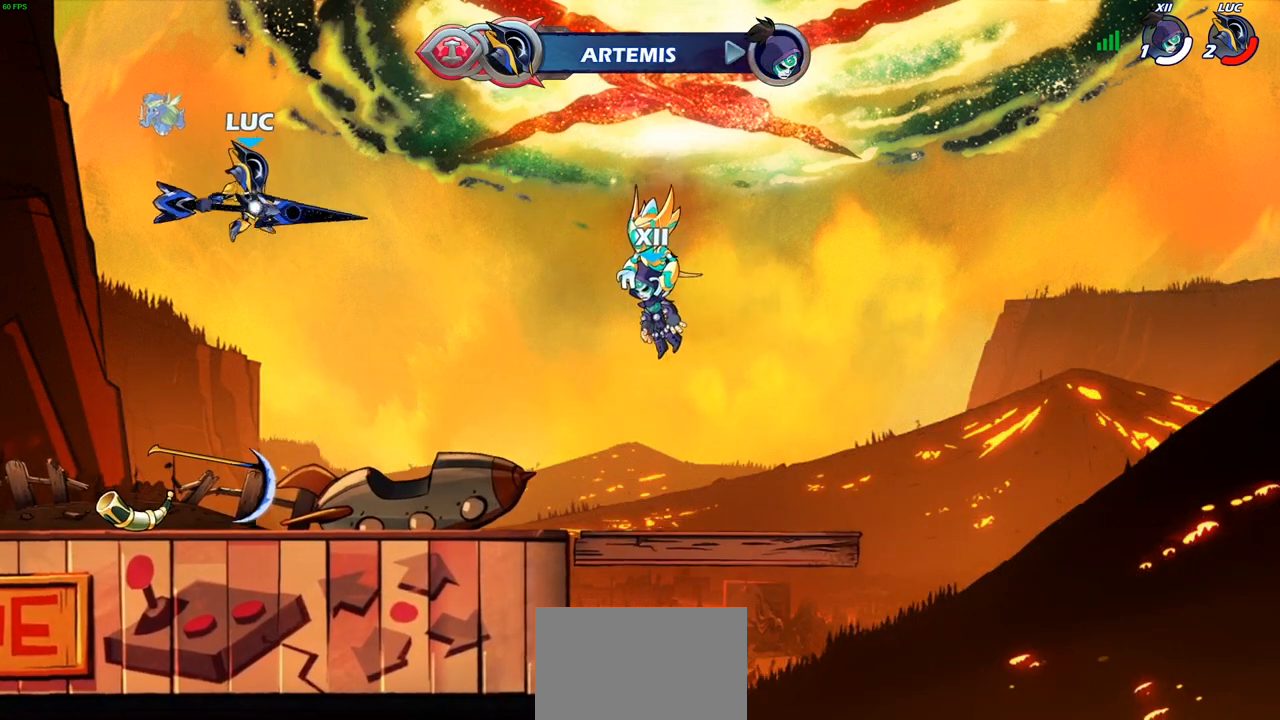
{"buttons": [], "left_stick": "left", "right_stick": "center", "events": [[67, "left_stick", "center"], [250, "left_stick", "down"], [333, "left_stick", "down-left"], [500, "left_stick", "left"]]}
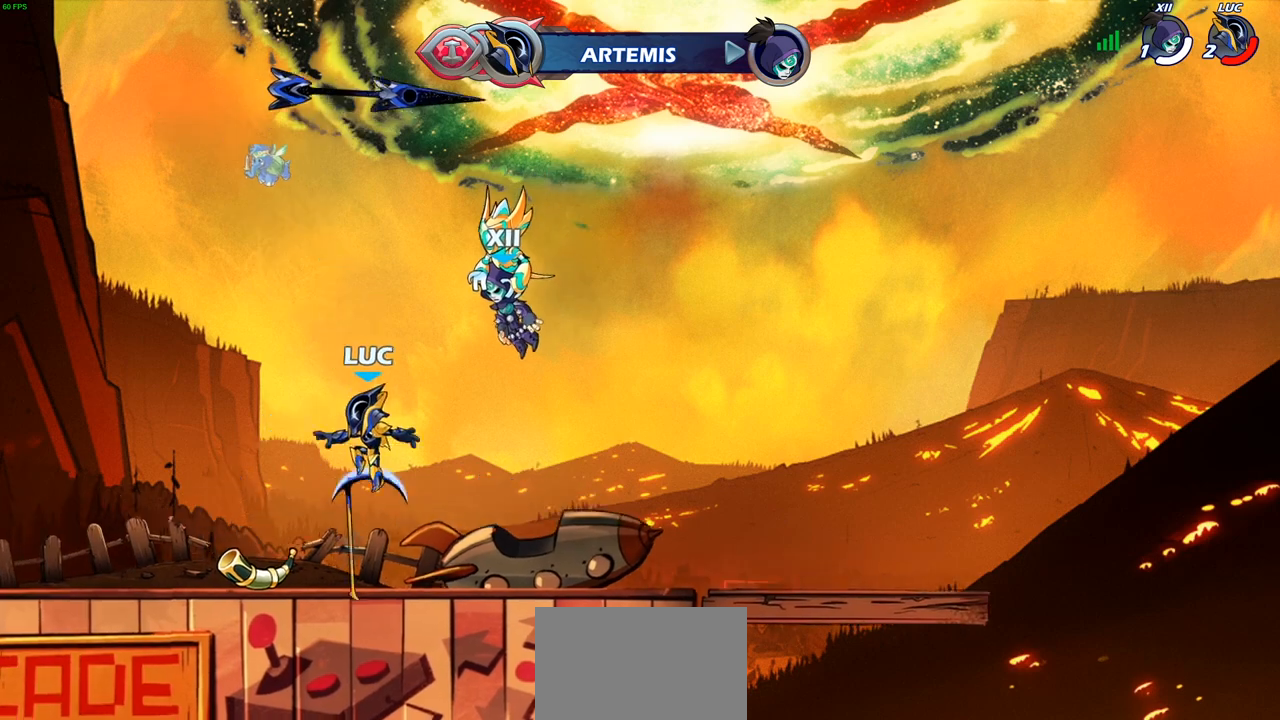
{"buttons": [], "left_stick": "center", "right_stick": "center", "events": [[33, "R1", "down"], [150, "CROSS", "down"], [183, "R1", "up"], [200, "CROSS", "up"], [333, "left_stick", "center"], [350, "R2", "down"], [367, "CIRCLE", "down"], [450, "CIRCLE", "up"], [467, "R2", "up"]]}
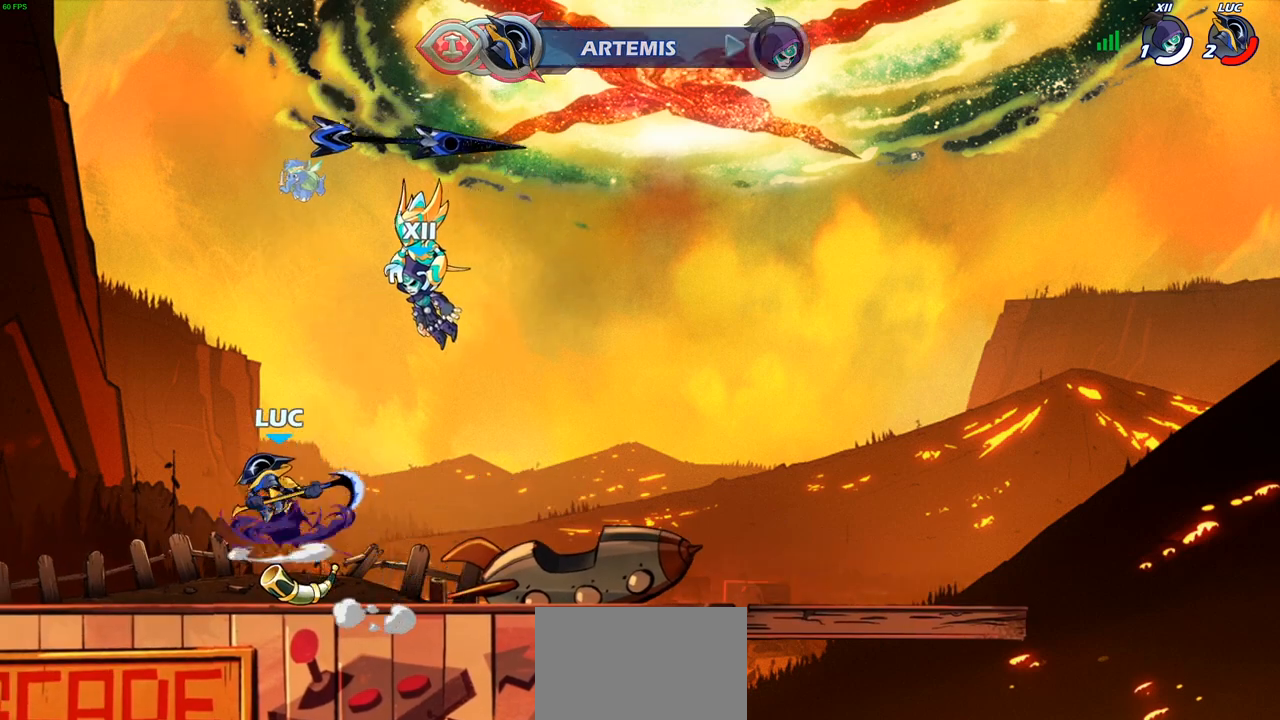
{"buttons": [], "left_stick": "center", "right_stick": "center", "events": []}
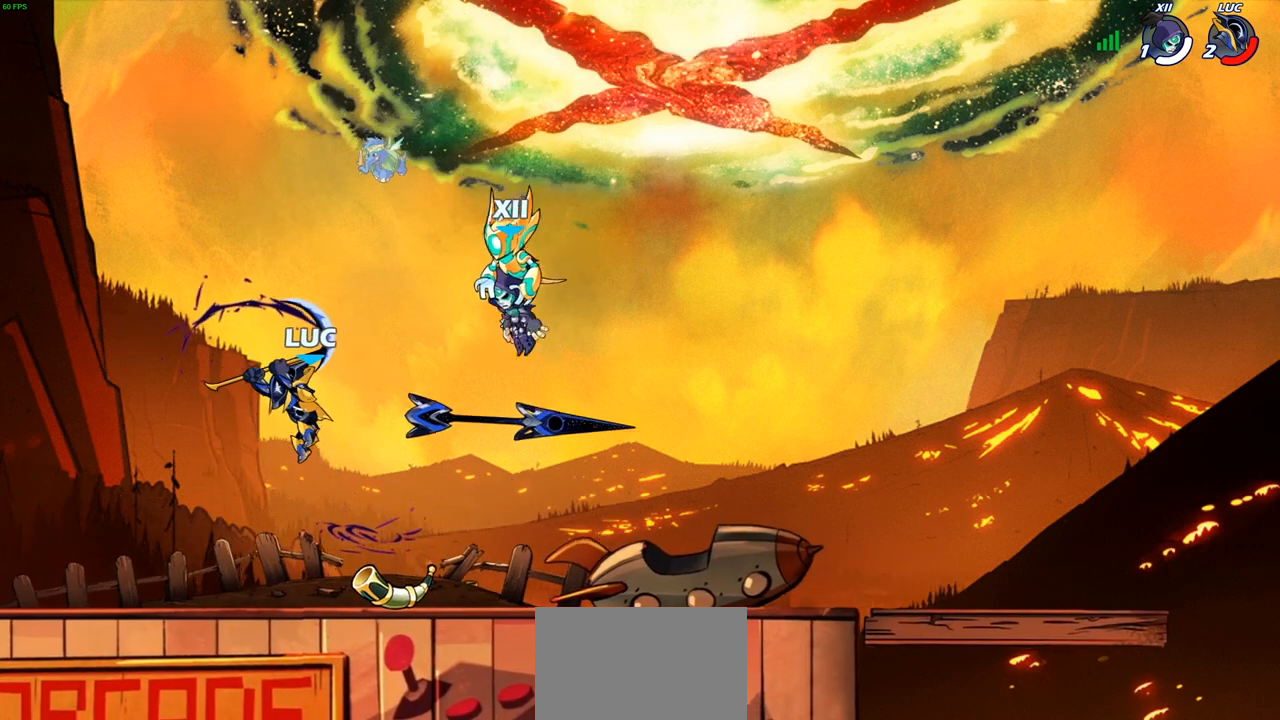
{"buttons": [], "left_stick": "right", "right_stick": "center", "events": [[67, "CIRCLE", "down"], [133, "CIRCLE", "up"], [467, "left_stick", "right"]]}
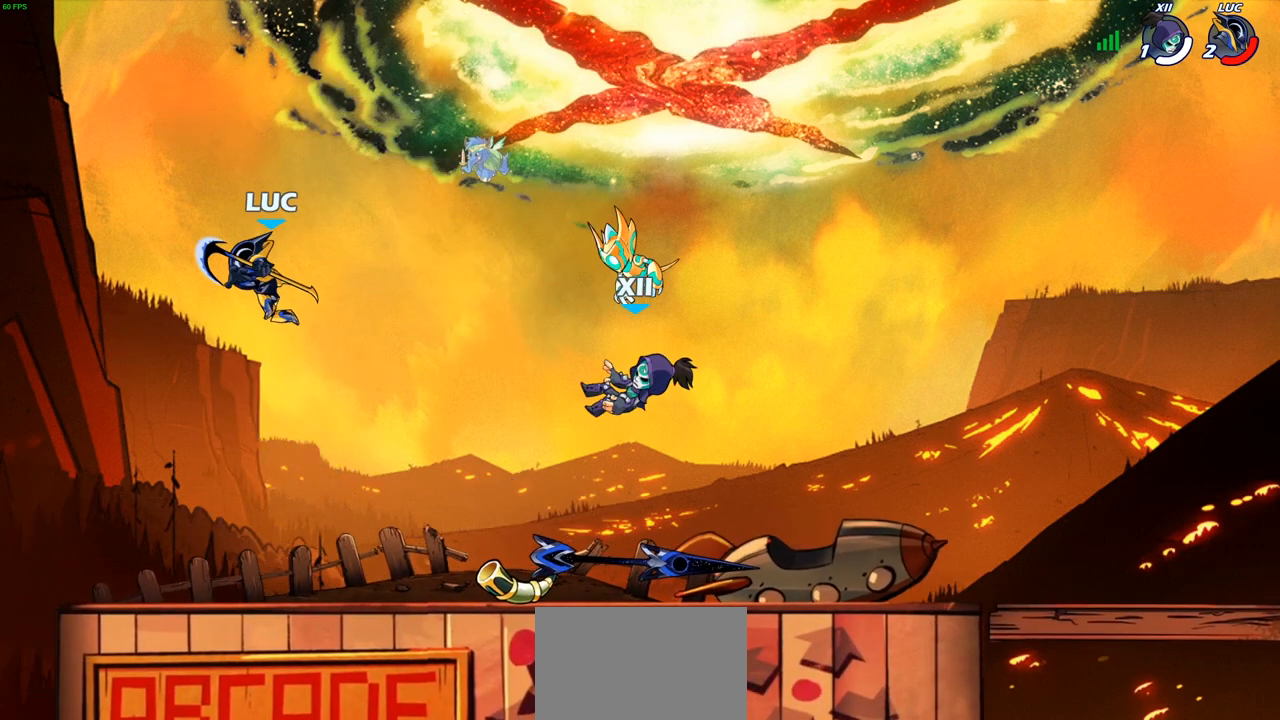
{"buttons": [], "left_stick": "down-right", "right_stick": "center", "events": [[200, "left_stick", "down-right"], [367, "left_stick", "down"], [417, "SQUARE", "down"], [467, "left_stick", "down-right"], [500, "SQUARE", "up"]]}
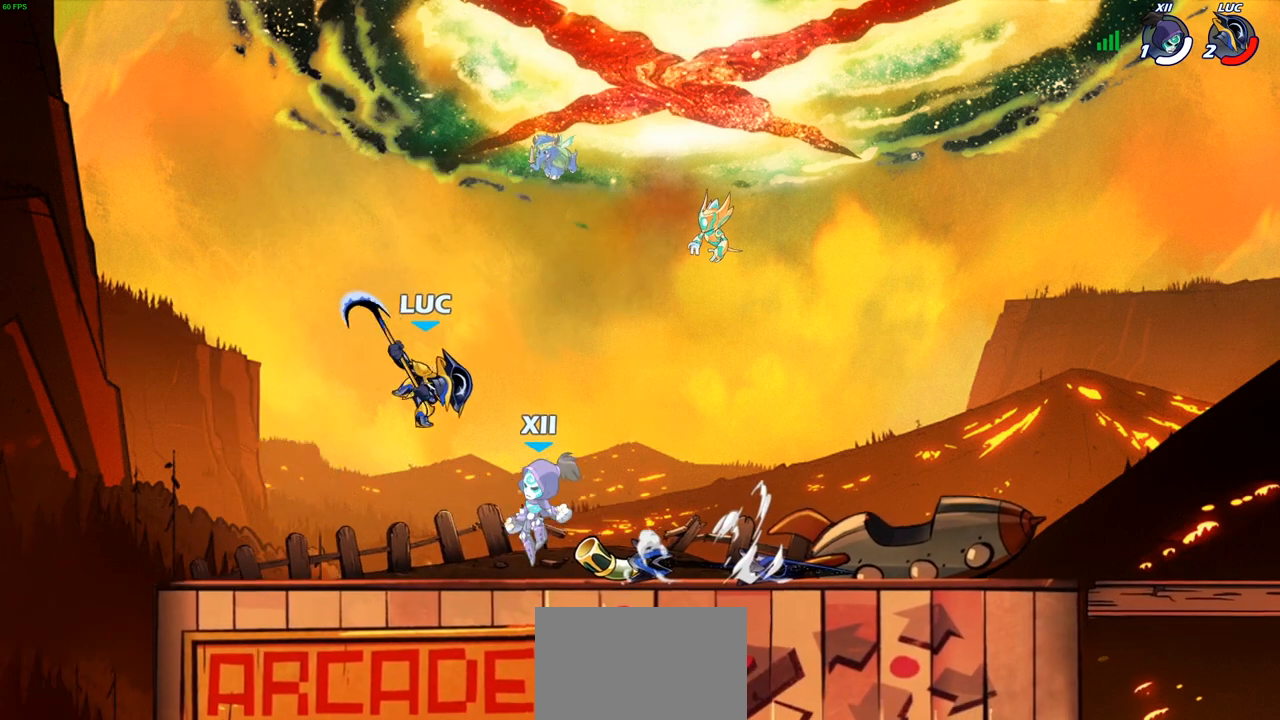
{"buttons": ["SQUARE"], "left_stick": "center", "right_stick": "center", "events": [[200, "left_stick", "center"], [450, "SQUARE", "down"]]}
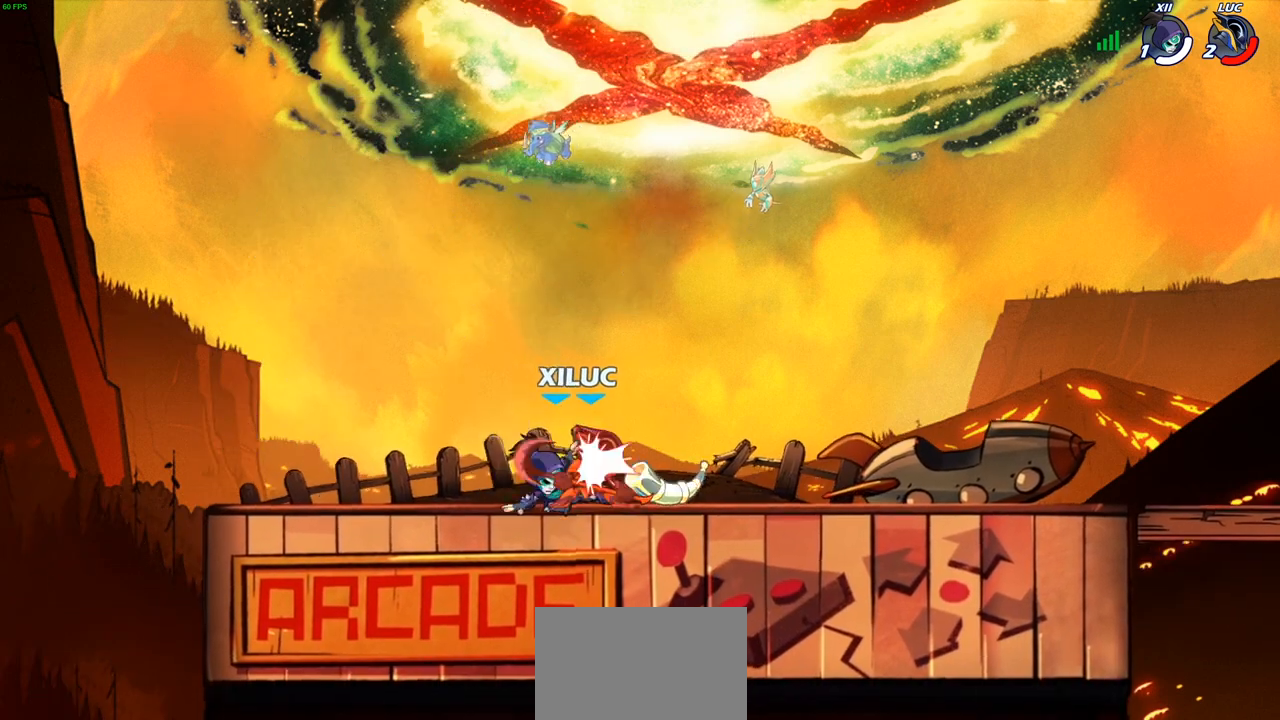
{"buttons": ["CROSS", "R2"], "left_stick": "right", "right_stick": "center", "events": [[50, "SQUARE", "up"], [350, "left_stick", "right"], [367, "CROSS", "down"], [383, "CROSS", "up"], [400, "CROSS", "down"], [433, "R2", "down"]]}
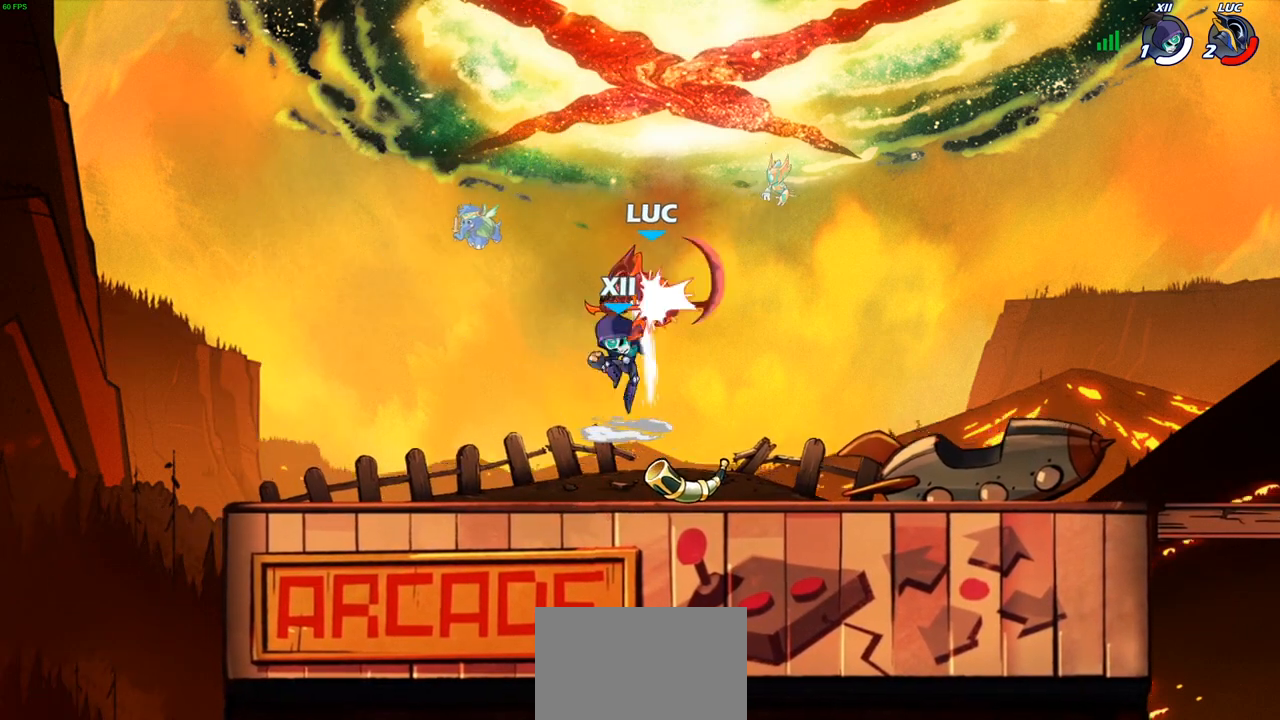
{"buttons": ["R2"], "left_stick": "down-left", "right_stick": "center", "events": [[33, "CROSS", "up"], [117, "R2", "up"], [183, "R2", "down"], [333, "R2", "up"], [417, "left_stick", "down"], [450, "R2", "down"], [500, "left_stick", "down-left"]]}
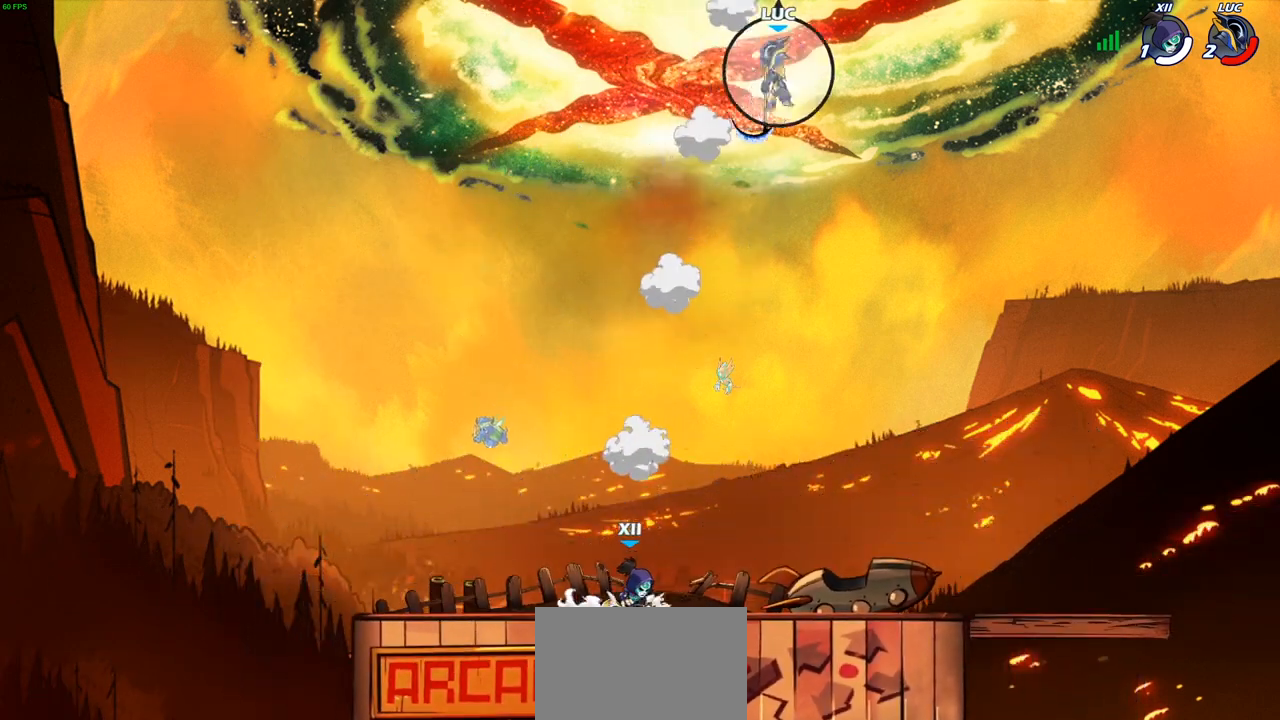
{"buttons": [], "left_stick": "center", "right_stick": "center", "events": [[83, "R2", "up"], [233, "left_stick", "center"]]}
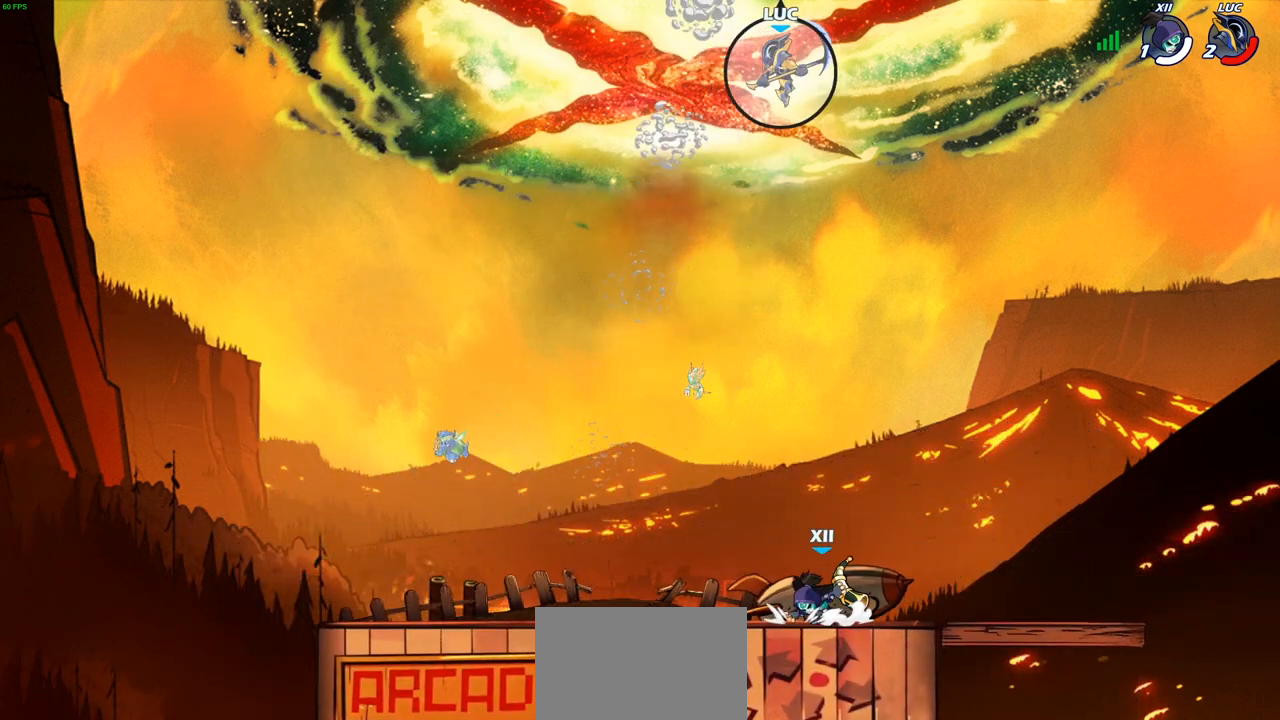
{"buttons": ["R1"], "left_stick": "down-left", "right_stick": "center", "events": [[133, "left_stick", "left"], [183, "left_stick", "down-left"], [500, "R1", "down"]]}
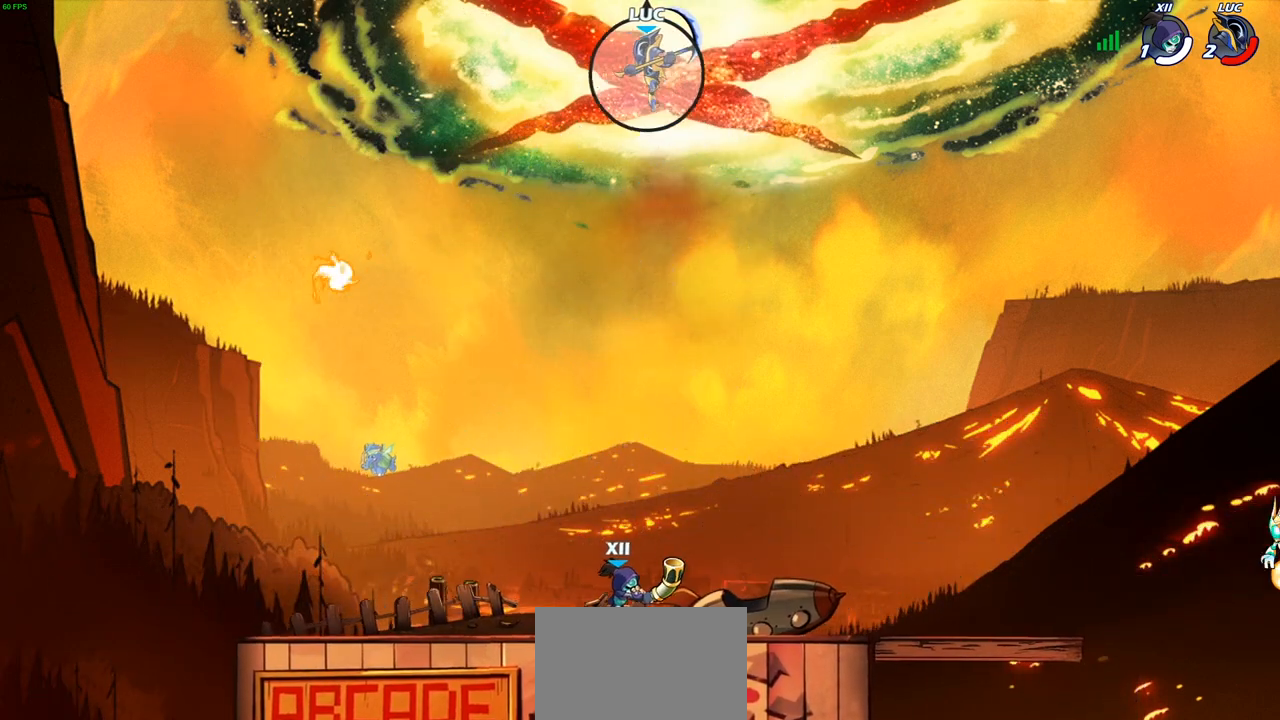
{"buttons": [], "left_stick": "right", "right_stick": "center", "events": [[50, "R1", "up"], [50, "left_stick", "down"], [167, "left_stick", "center"], [433, "left_stick", "right"]]}
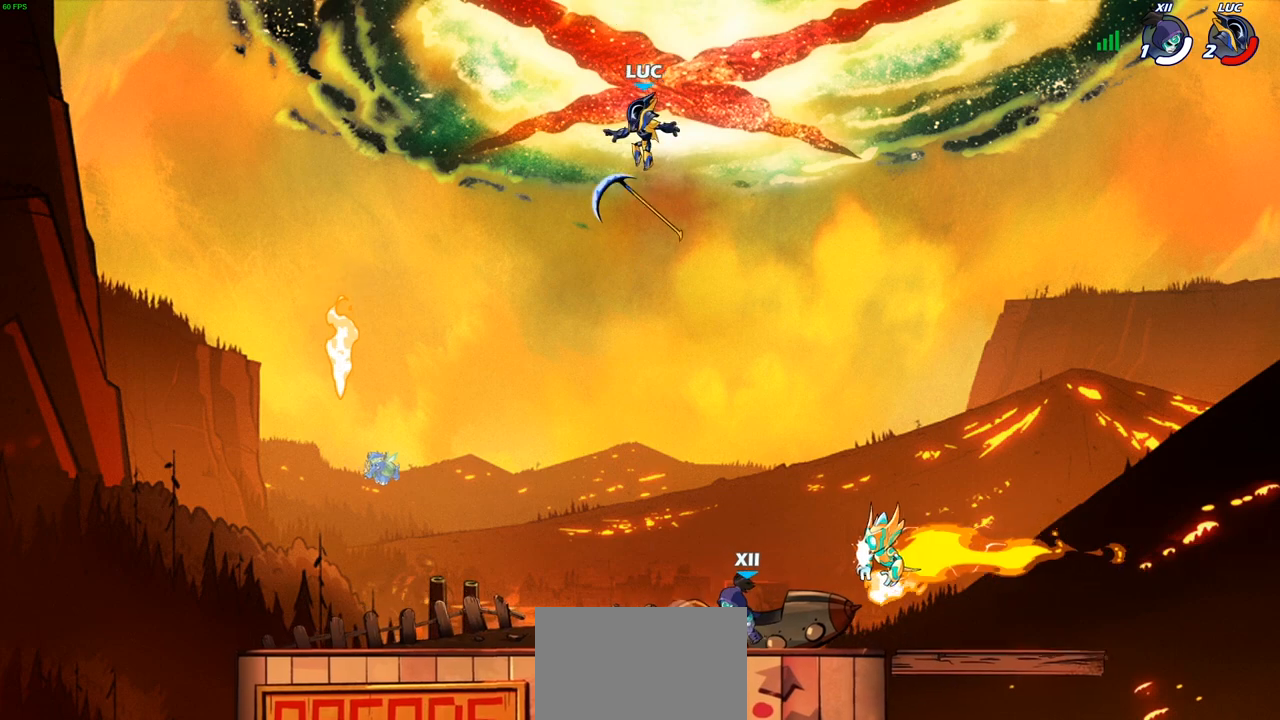
{"buttons": [], "left_stick": "down-left", "right_stick": "center", "events": [[200, "left_stick", "down-left"]]}